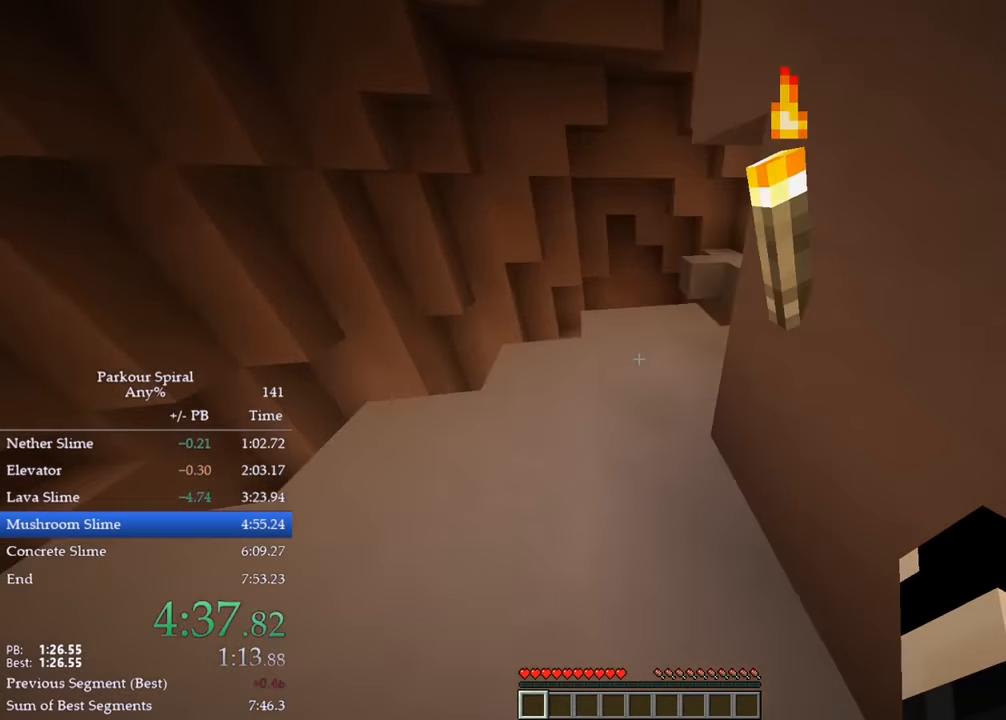
Gameplay with keyboard; each line is a JSON object with the keys held at the frame after it. "events" lists presses ("down") and releases ("up") of "a", "ctrl", "d", "e", "q", "s", "shift", "space" and "w" between this image and that frame as [ms after this image, input, new state], when the widget could be followed in between. No other keys are recorded. Mouse input is not recorded.
{"keys": ["q", "w"], "events": [[17, "space", "down"], [100, "space", "up"], [267, "space", "down"], [367, "space", "up"]]}
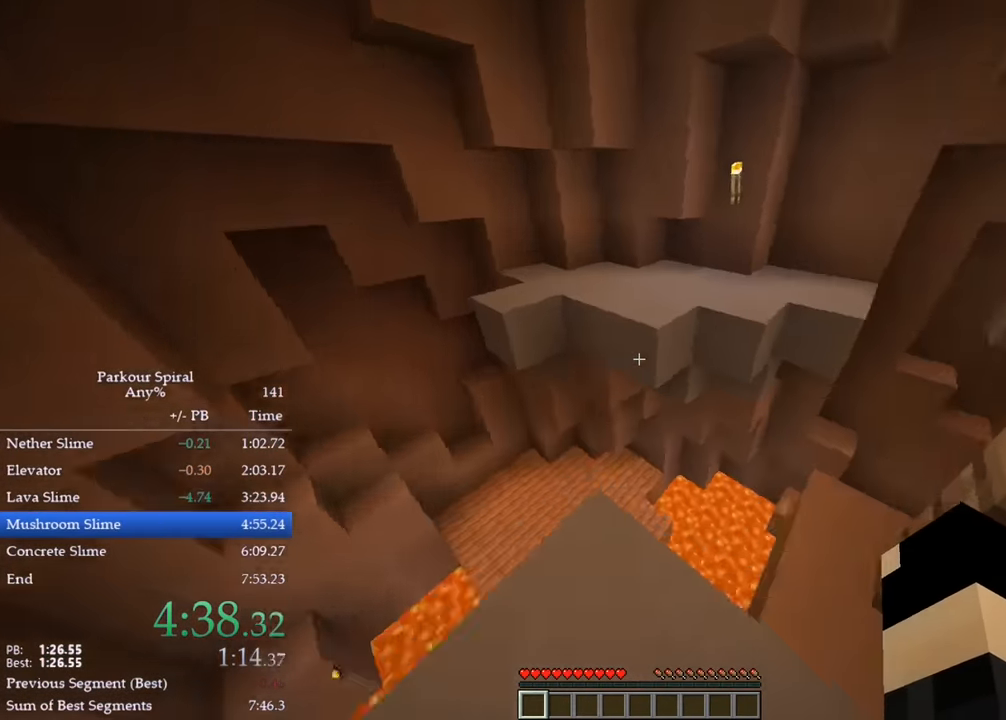
{"keys": ["q", "w"], "events": [[150, "space", "down"], [233, "space", "up"]]}
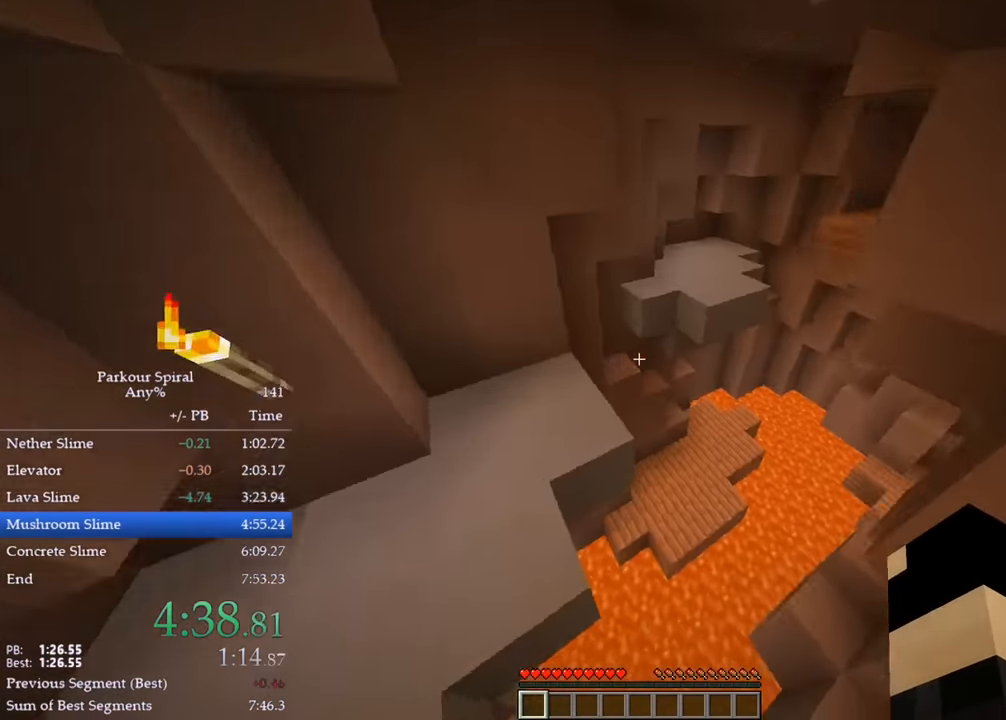
{"keys": ["q", "space", "w"], "events": [[467, "space", "down"]]}
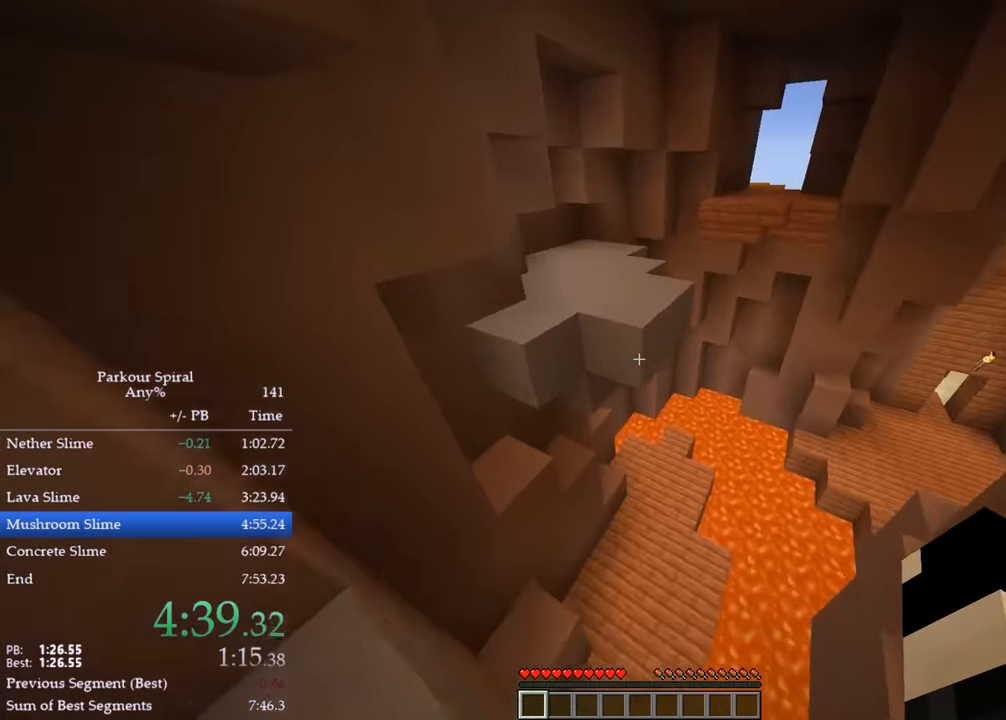
{"keys": ["q", "w"], "events": [[50, "space", "up"]]}
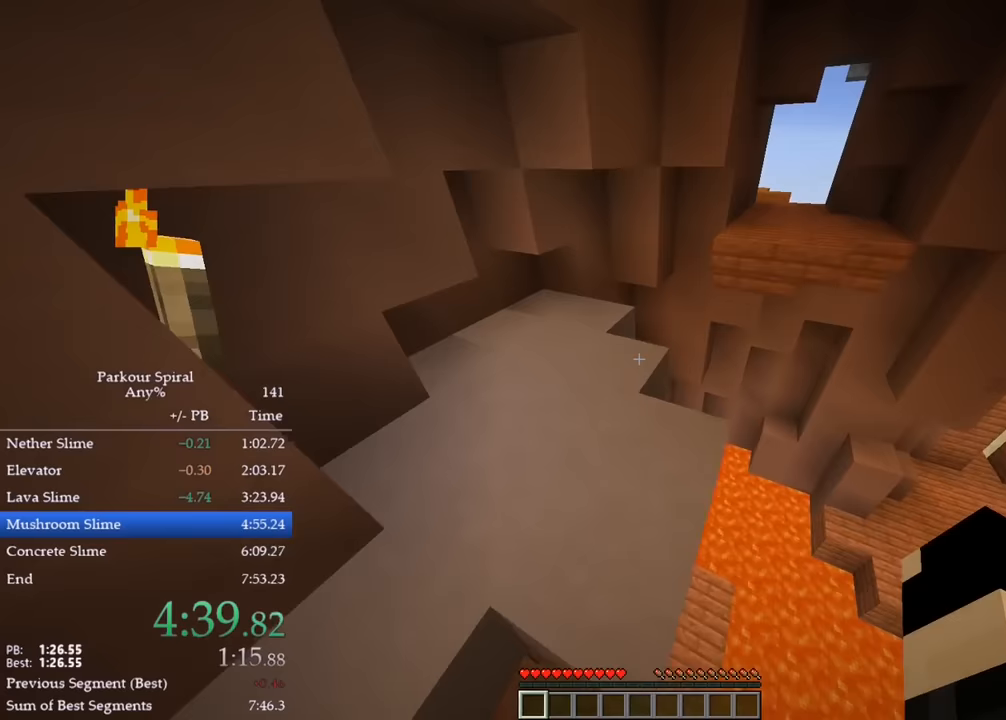
{"keys": ["q", "space", "w"], "events": [[500, "space", "down"]]}
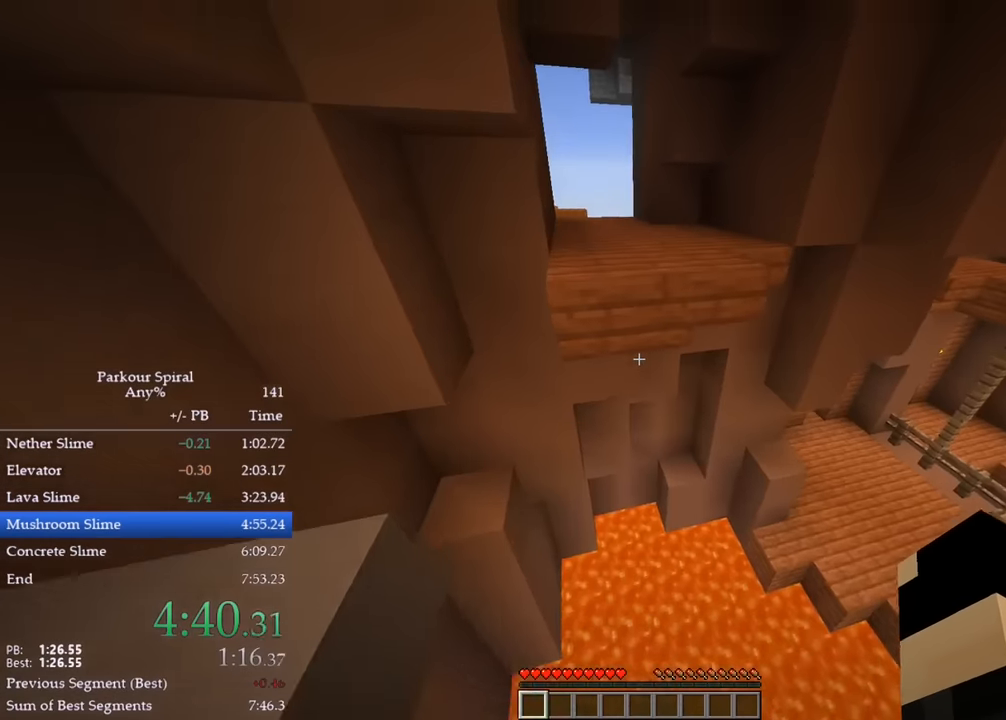
{"keys": ["q", "w"], "events": [[83, "space", "up"]]}
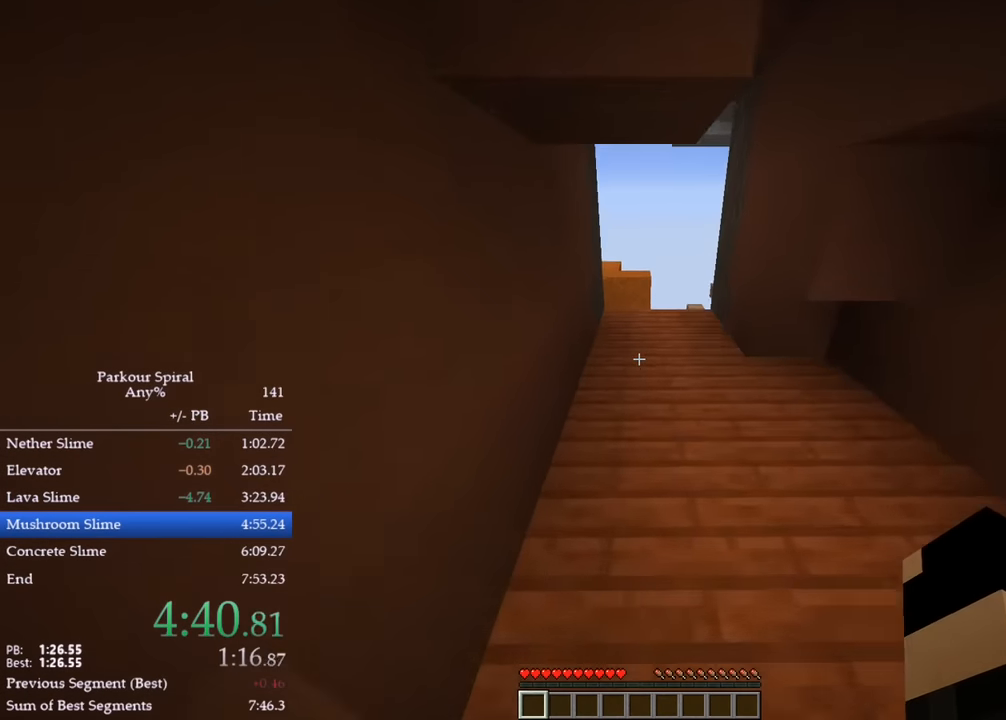
{"keys": ["q", "w"], "events": [[67, "space", "down"], [150, "space", "up"], [217, "space", "down"], [300, "space", "up"]]}
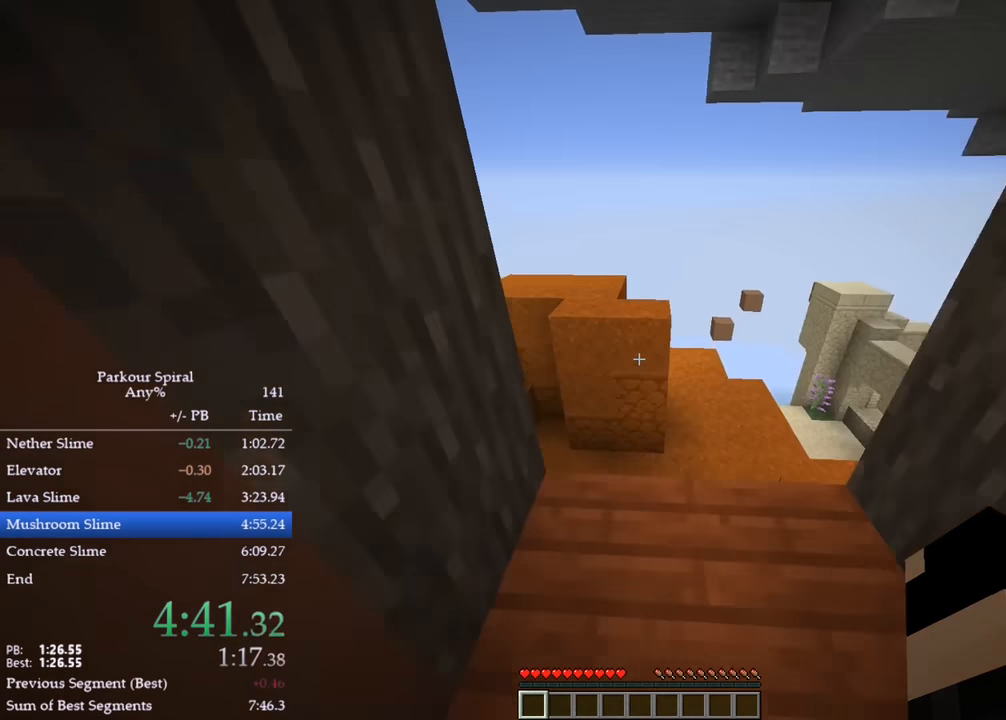
{"keys": ["q", "w"], "events": [[200, "space", "down"], [283, "space", "up"]]}
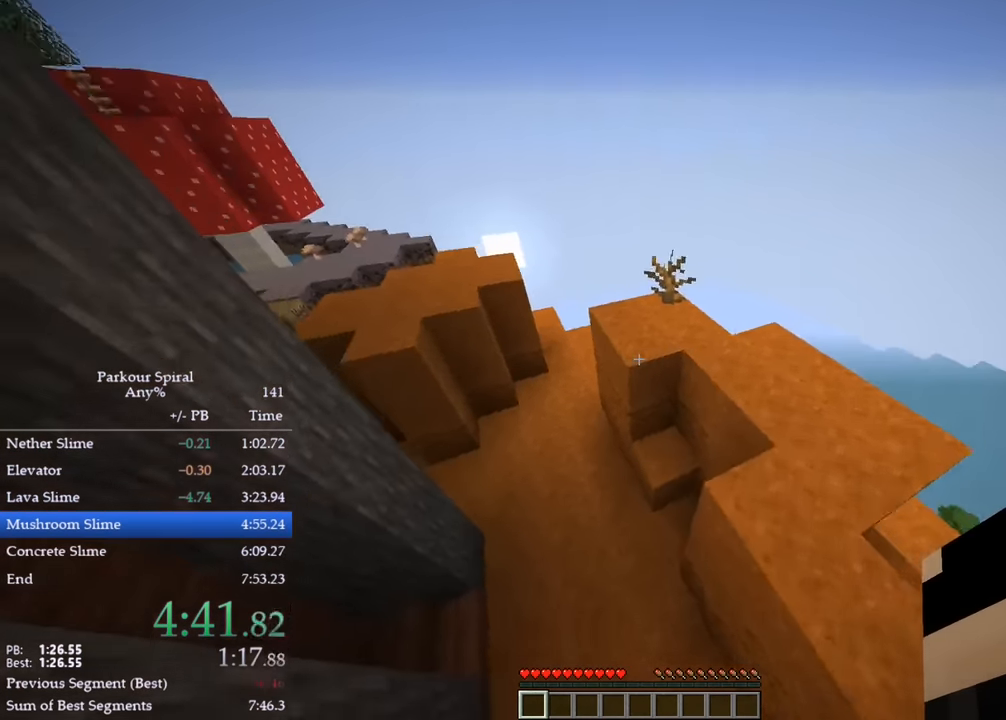
{"keys": ["q", "w"], "events": [[317, "space", "down"], [383, "space", "up"]]}
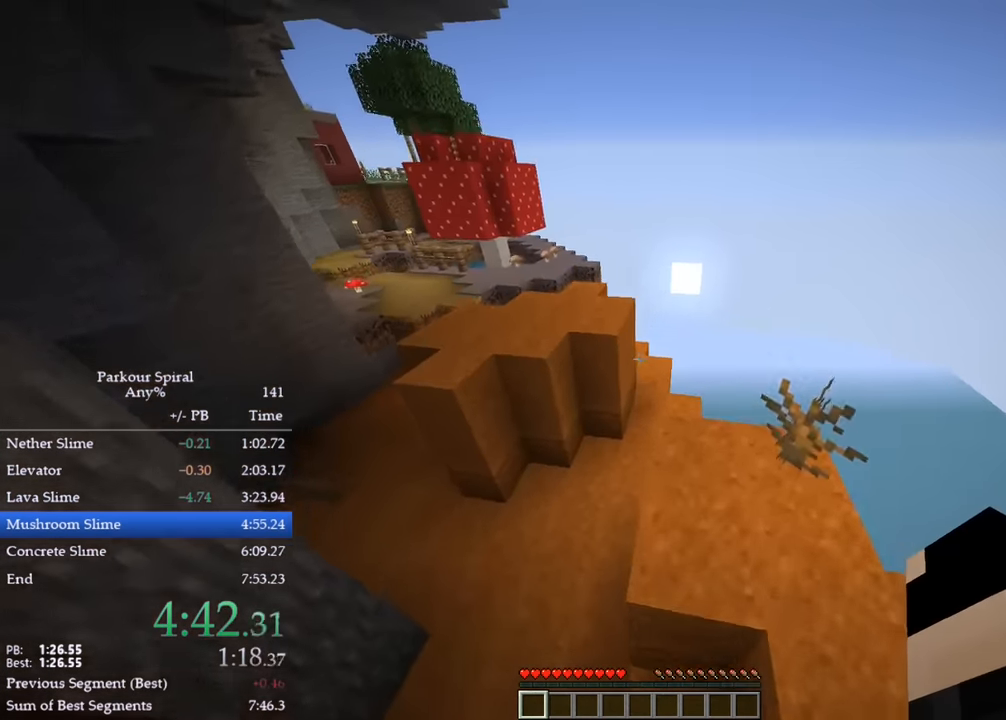
{"keys": ["q", "w"], "events": [[383, "space", "down"], [483, "space", "up"]]}
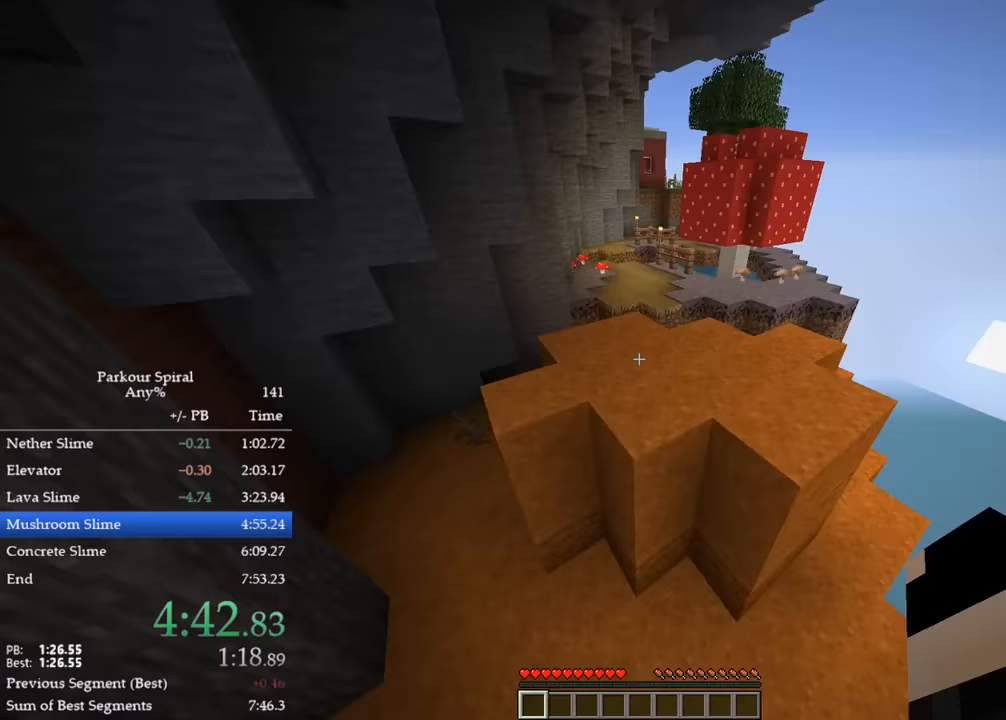
{"keys": ["q", "w"], "events": []}
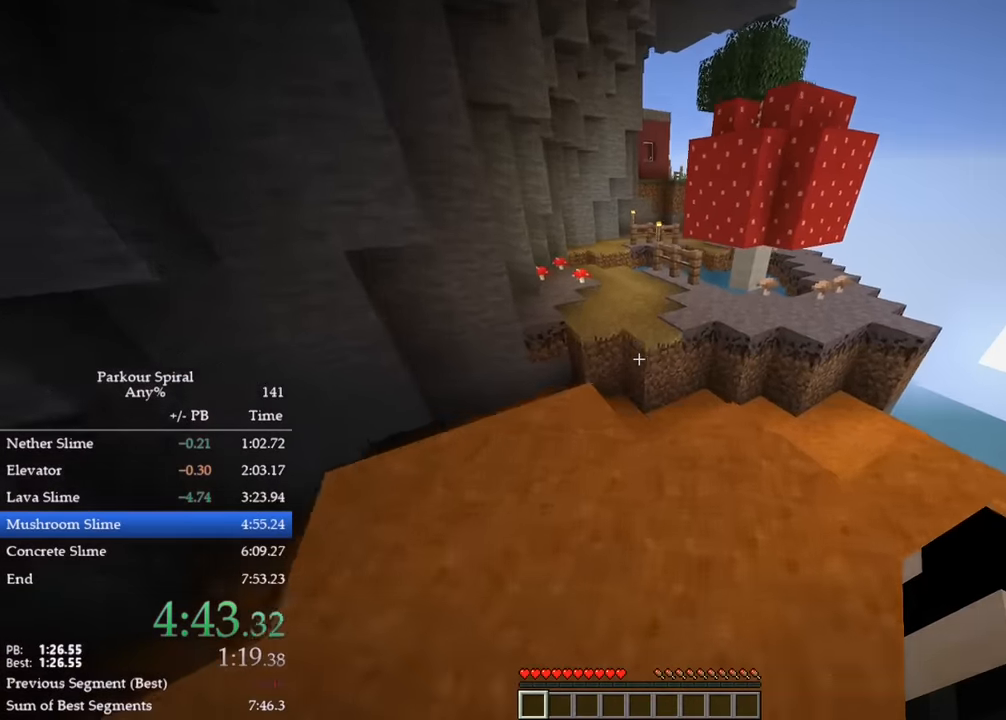
{"keys": ["q", "w"], "events": [[250, "space", "down"], [350, "space", "up"]]}
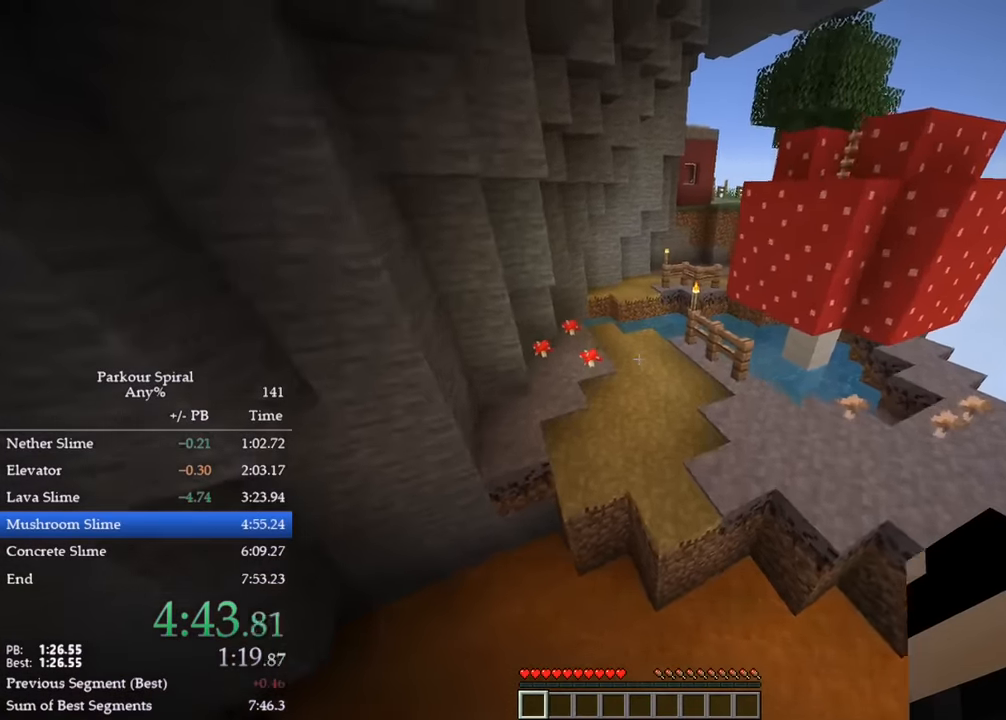
{"keys": ["q", "w"], "events": [[383, "space", "down"], [483, "space", "up"]]}
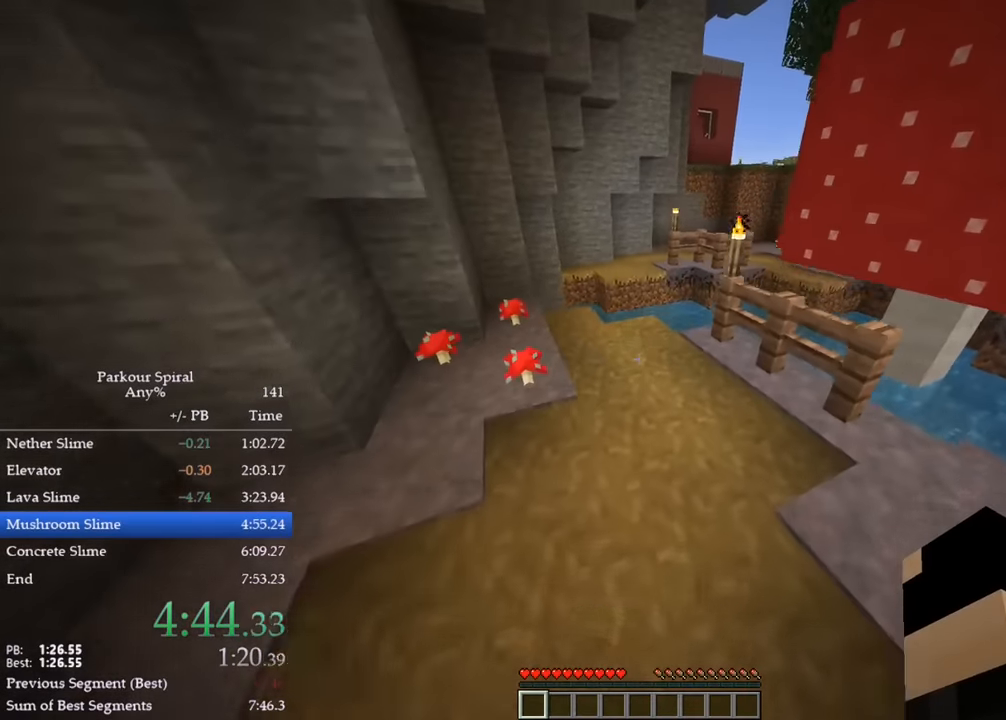
{"keys": ["q", "w"], "events": []}
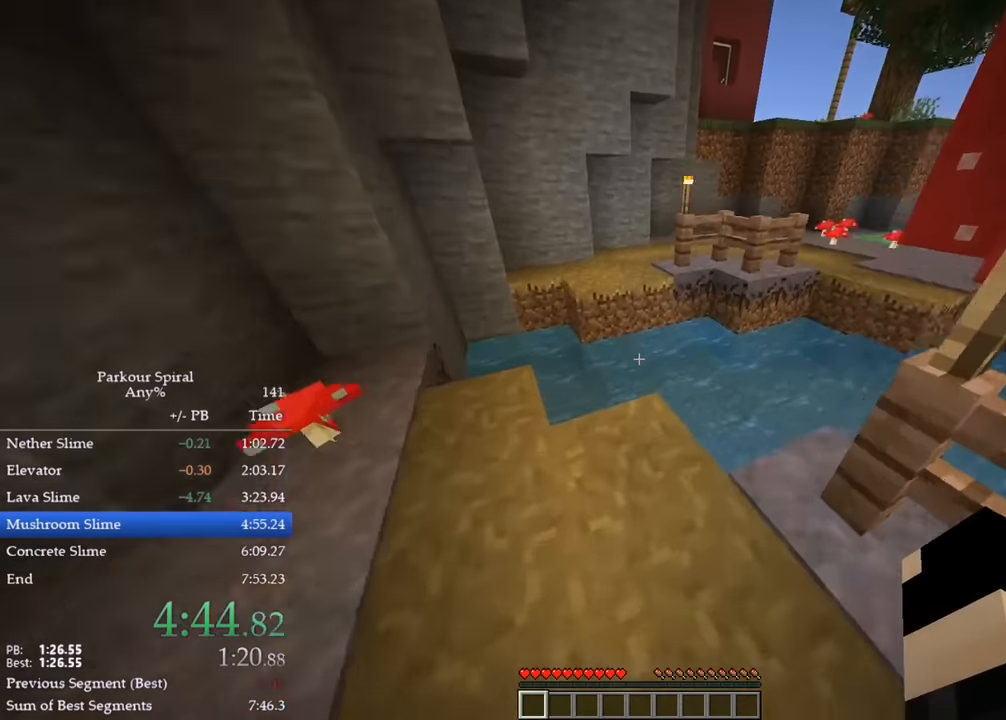
{"keys": ["q", "w"], "events": [[367, "space", "down"], [433, "space", "up"]]}
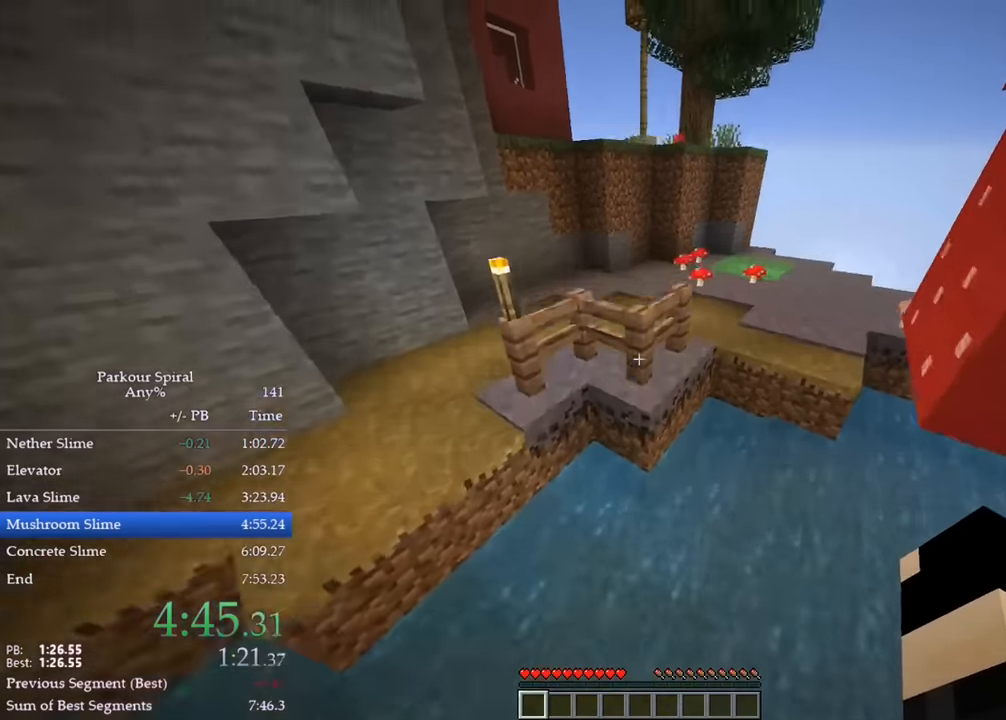
{"keys": ["q", "w"], "events": []}
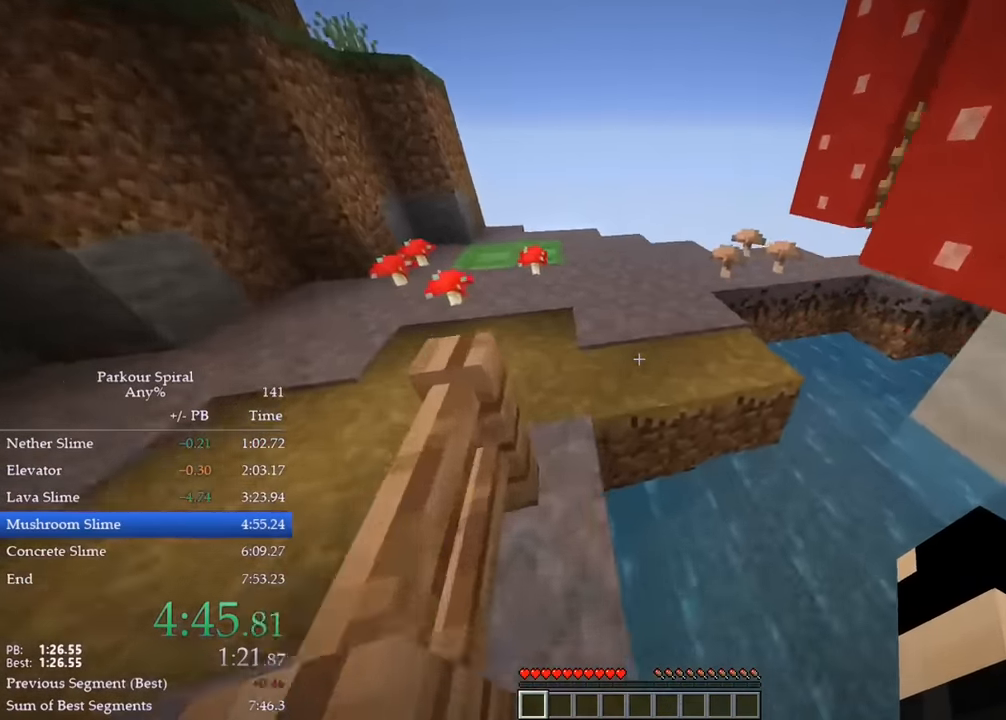
{"keys": ["w"], "events": [[333, "q", "up"]]}
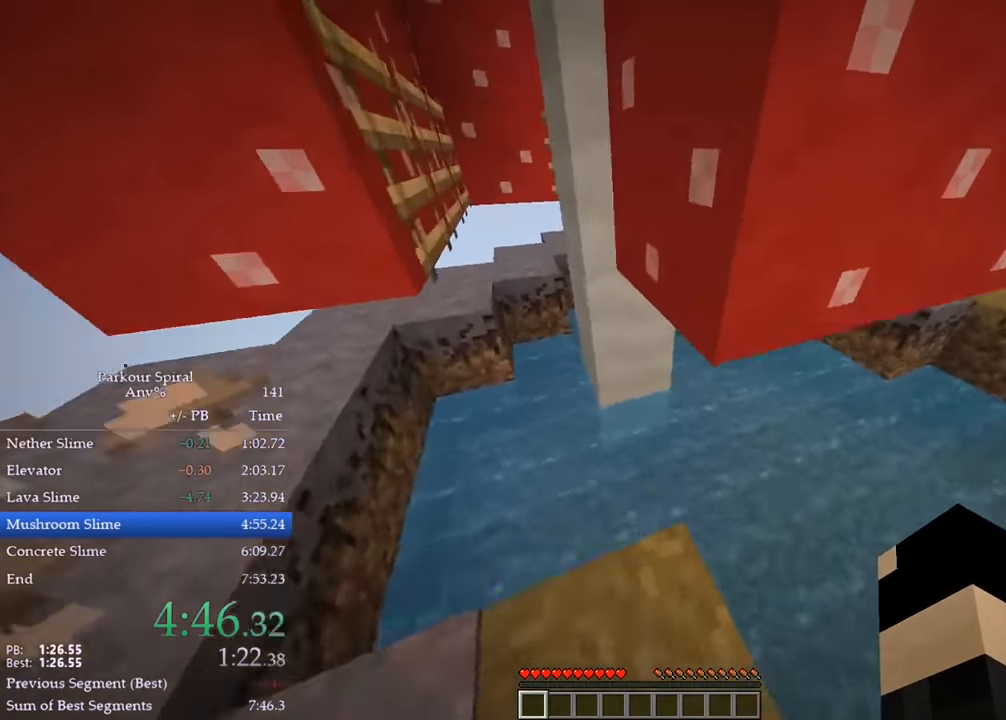
{"keys": ["a", "shift", "w"], "events": [[100, "space", "down"], [200, "shift", "down"], [217, "space", "up"], [250, "a", "down"]]}
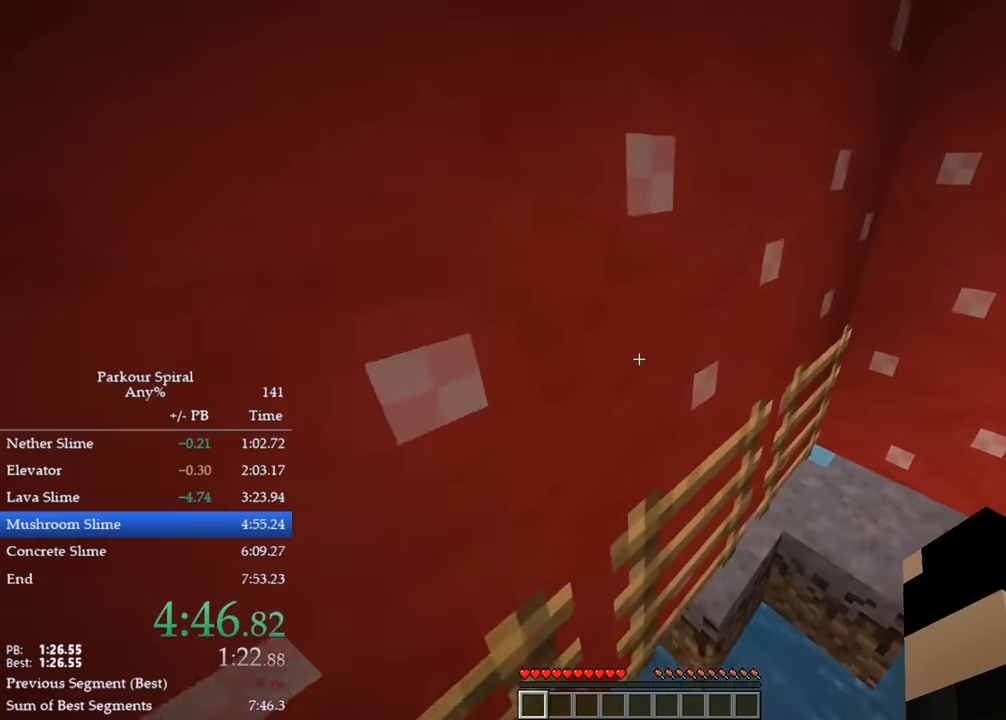
{"keys": ["q", "w"], "events": [[100, "a", "up"], [117, "shift", "up"], [200, "q", "down"]]}
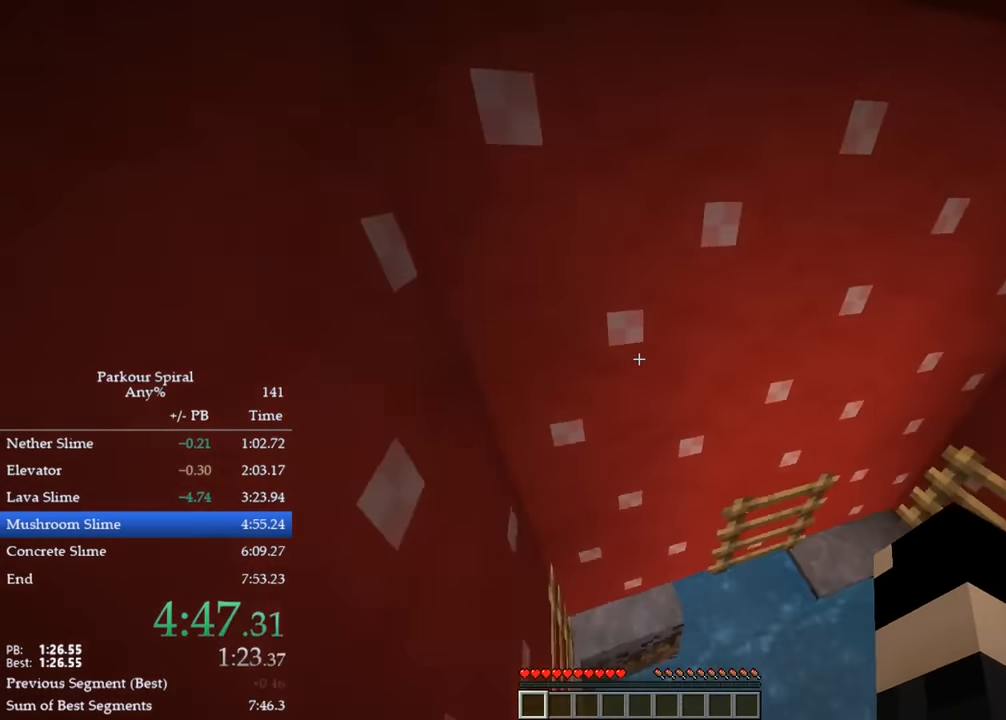
{"keys": ["q", "w"], "events": []}
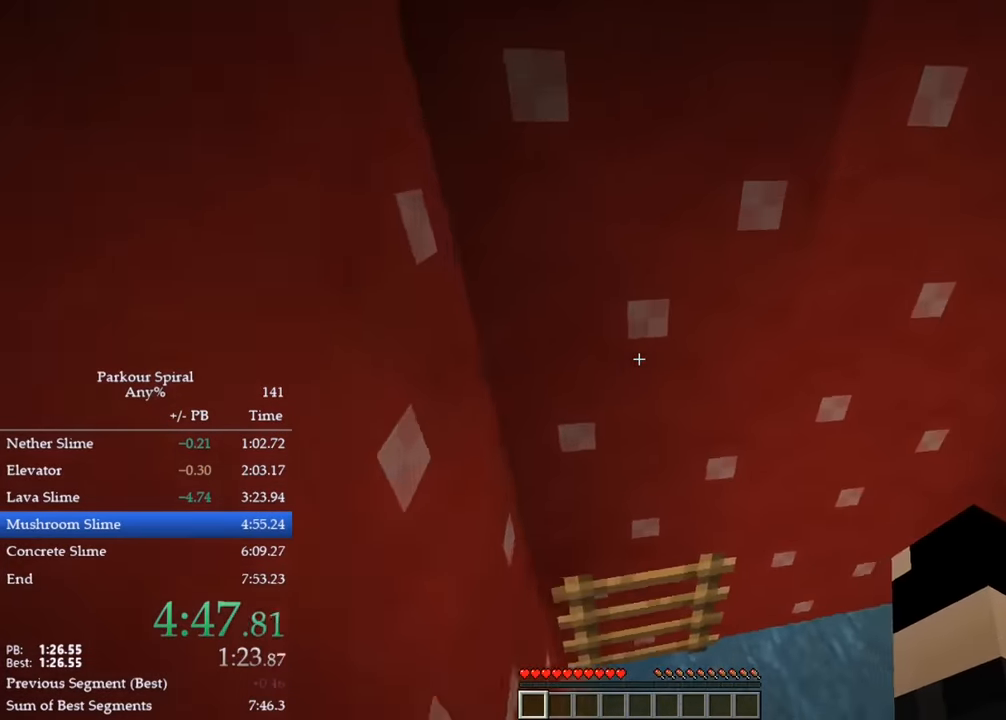
{"keys": ["q", "shift", "w"], "events": [[200, "shift", "down"]]}
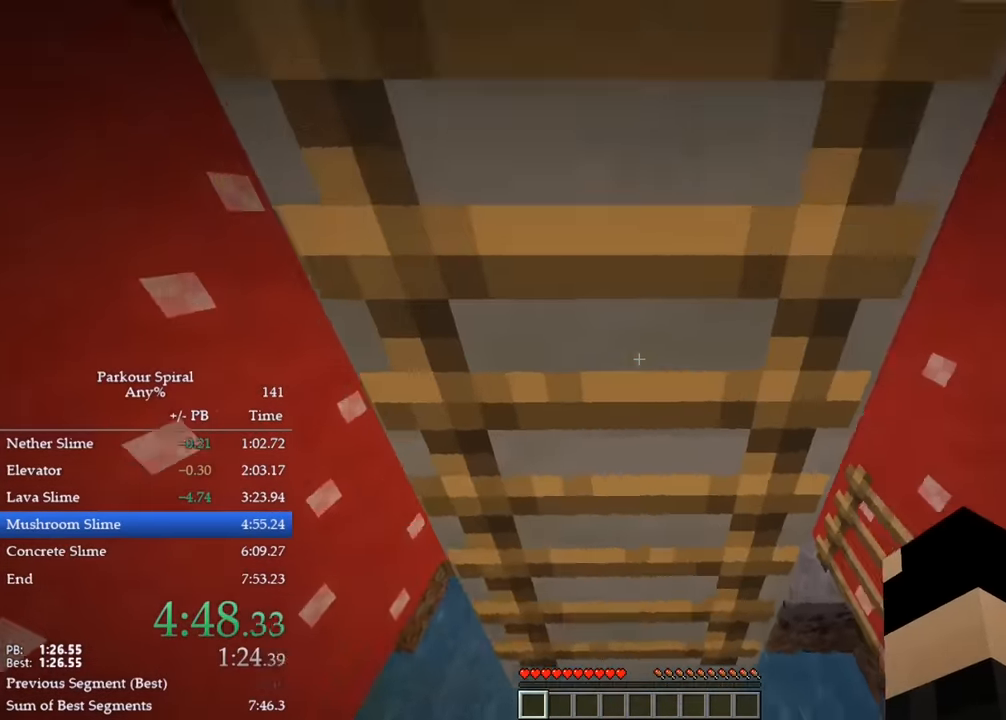
{"keys": ["q", "w"], "events": [[67, "d", "down"], [233, "shift", "up"], [367, "d", "up"]]}
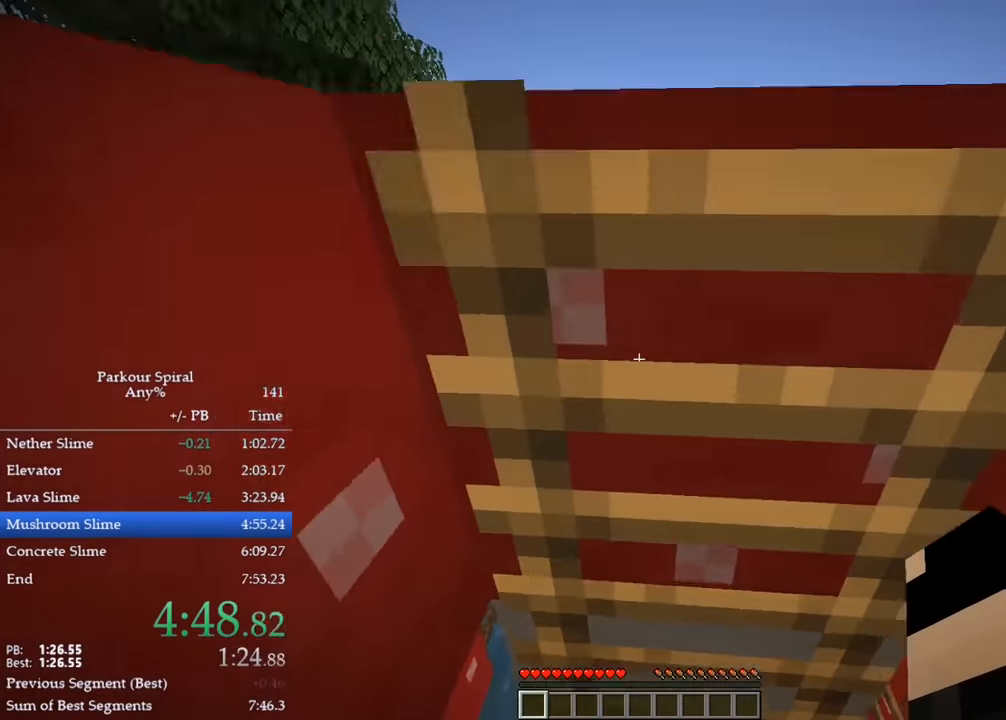
{"keys": ["q", "w"], "events": []}
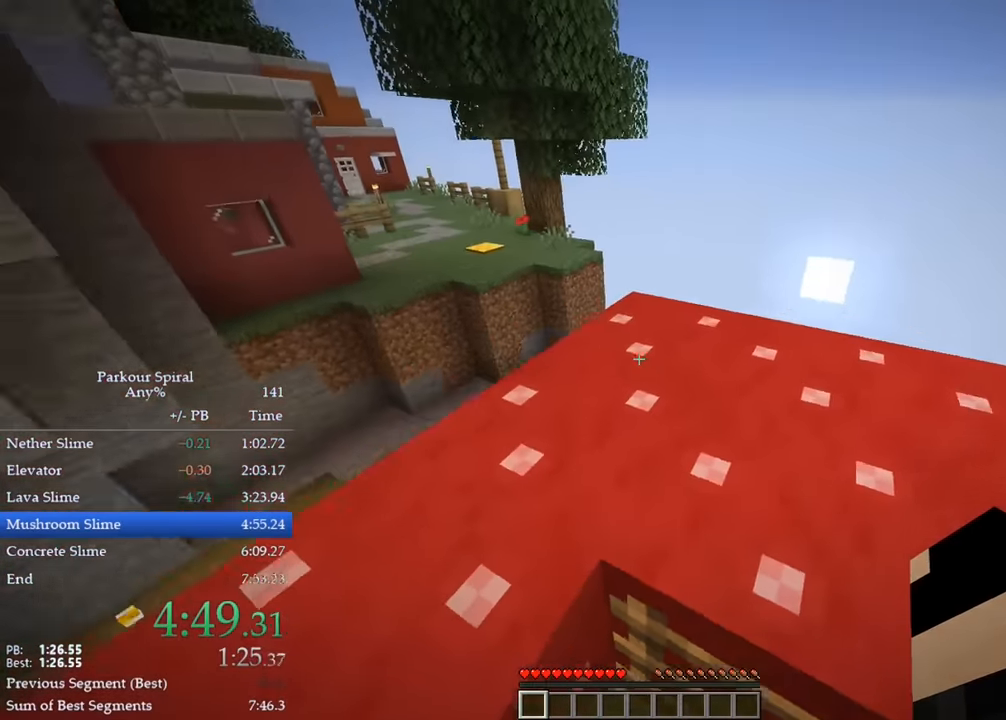
{"keys": ["q", "w"], "events": []}
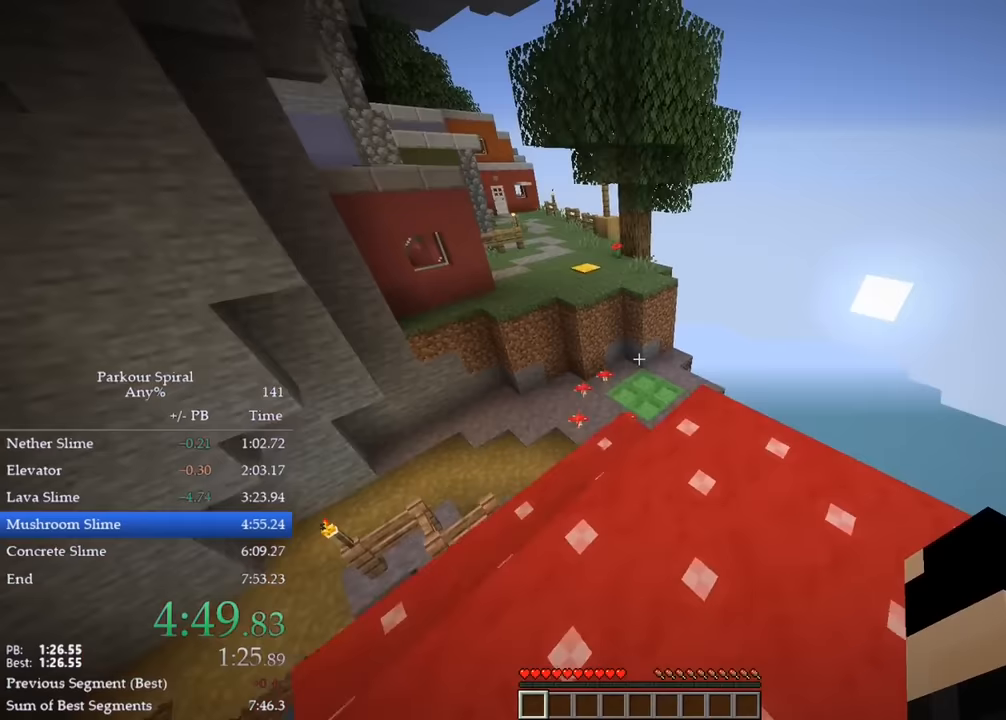
{"keys": ["q", "w"], "events": [[300, "space", "down"], [400, "space", "up"]]}
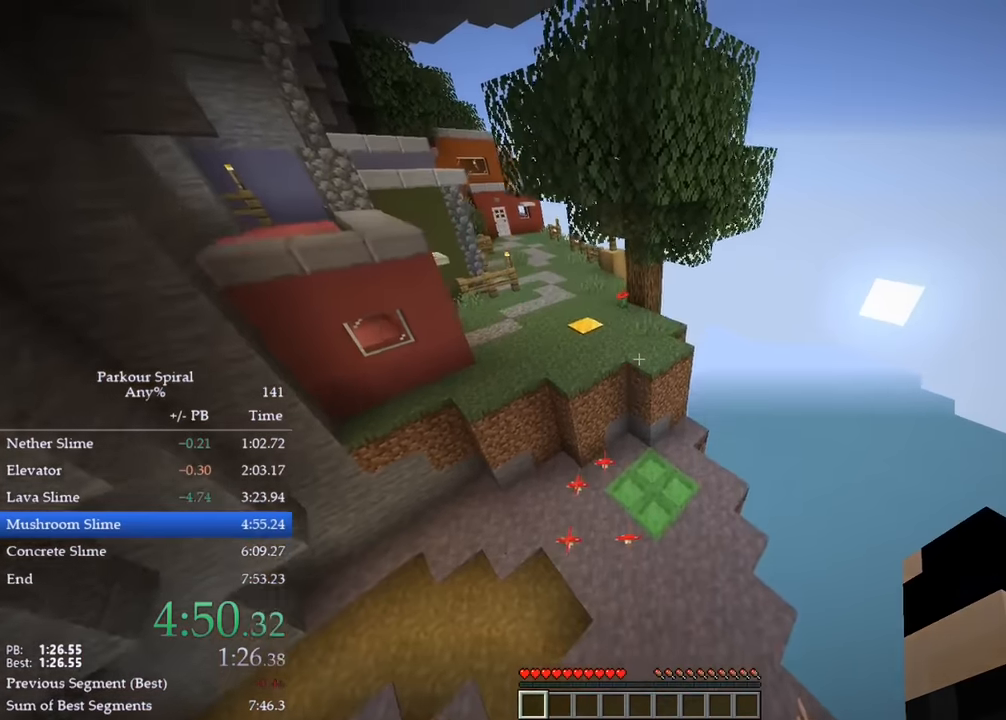
{"keys": ["q", "w"], "events": []}
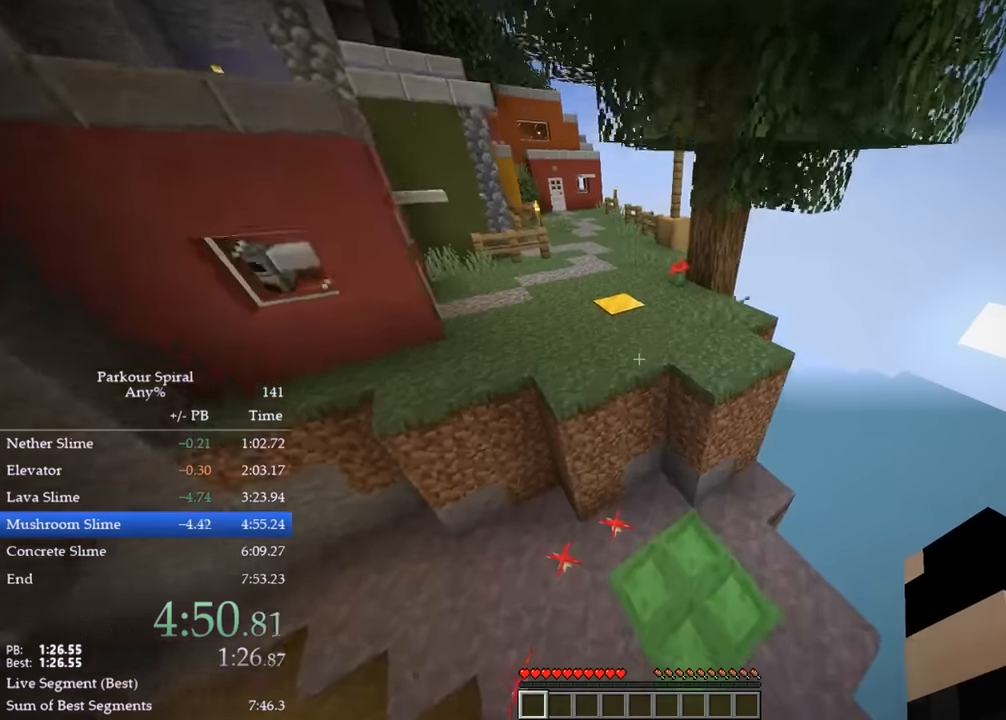
{"keys": ["q", "w"], "events": []}
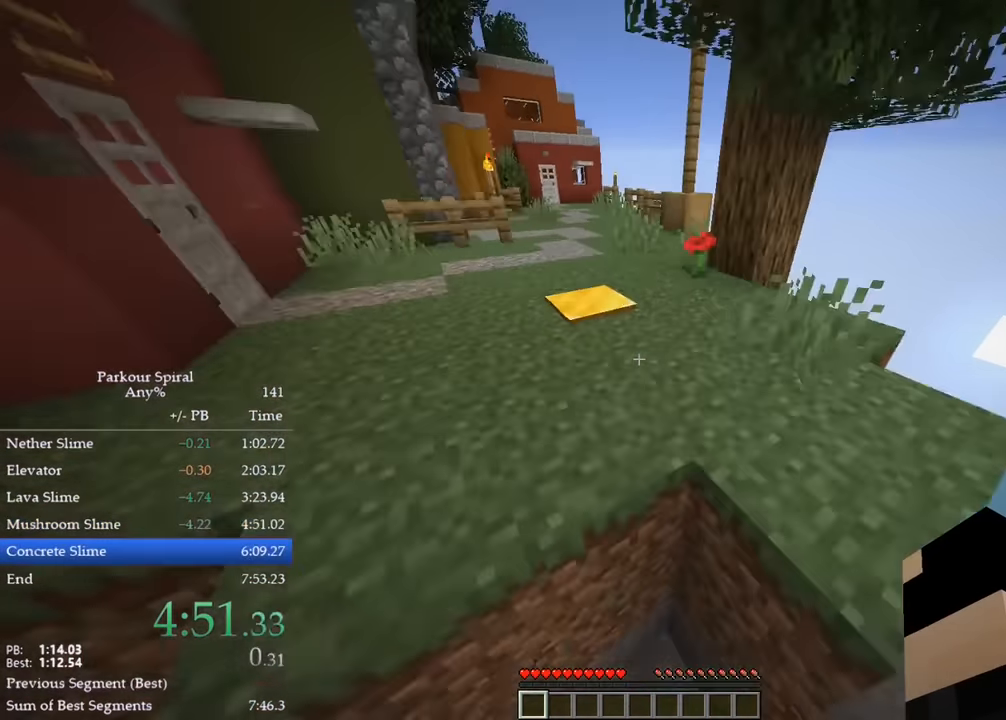
{"keys": ["q", "space", "w"], "events": [[500, "space", "down"]]}
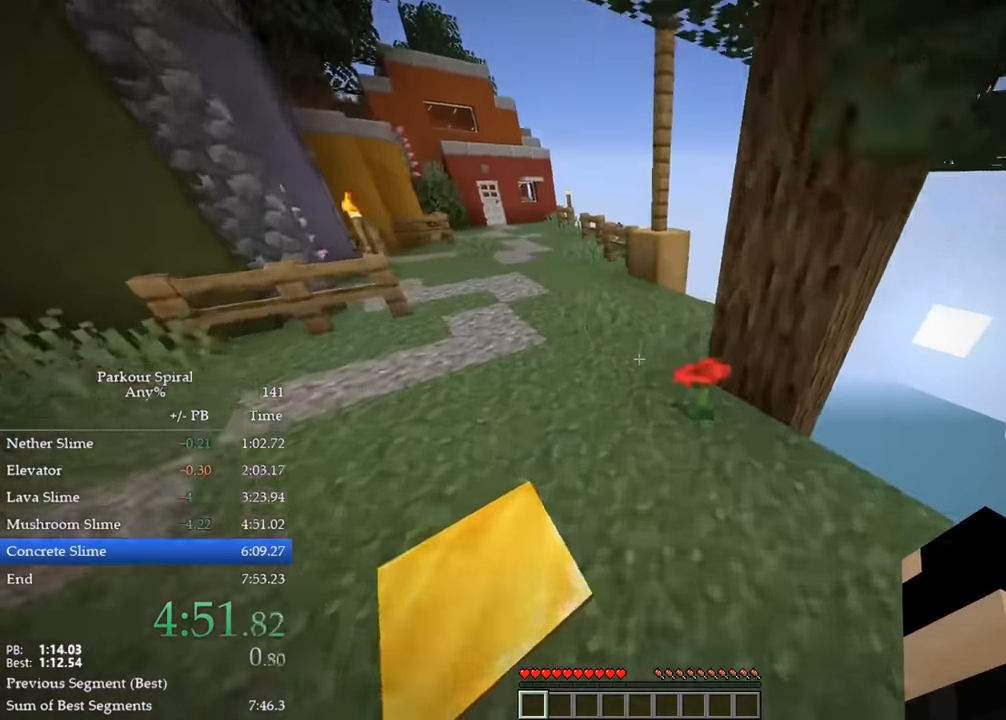
{"keys": ["q", "space", "w"], "events": [[150, "space", "up"], [500, "space", "down"]]}
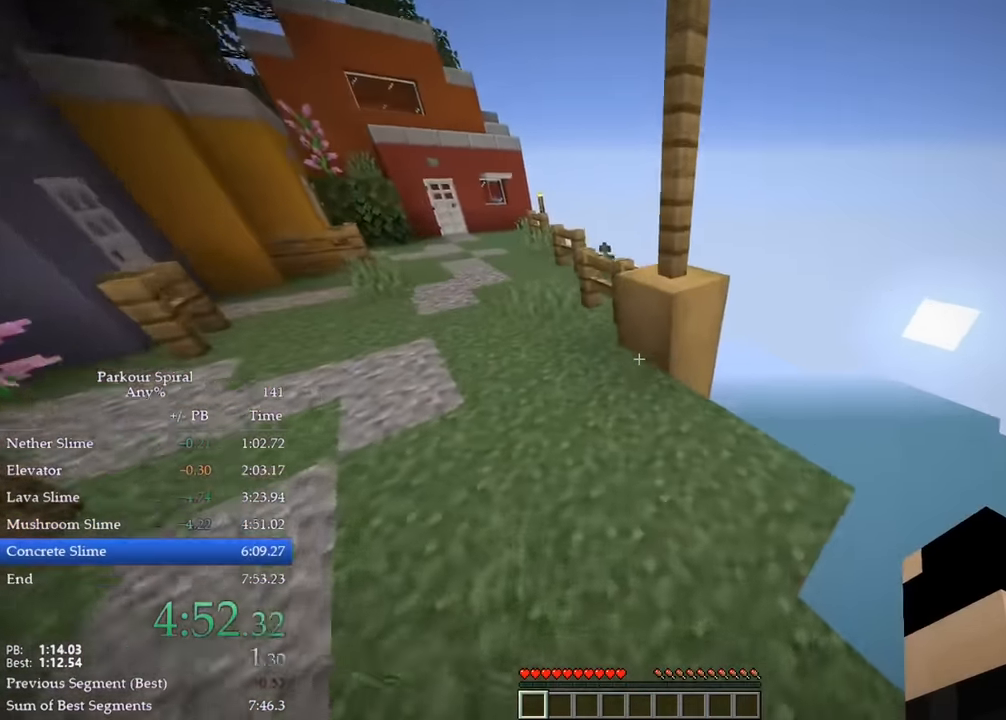
{"keys": ["q", "w"], "events": [[117, "space", "up"]]}